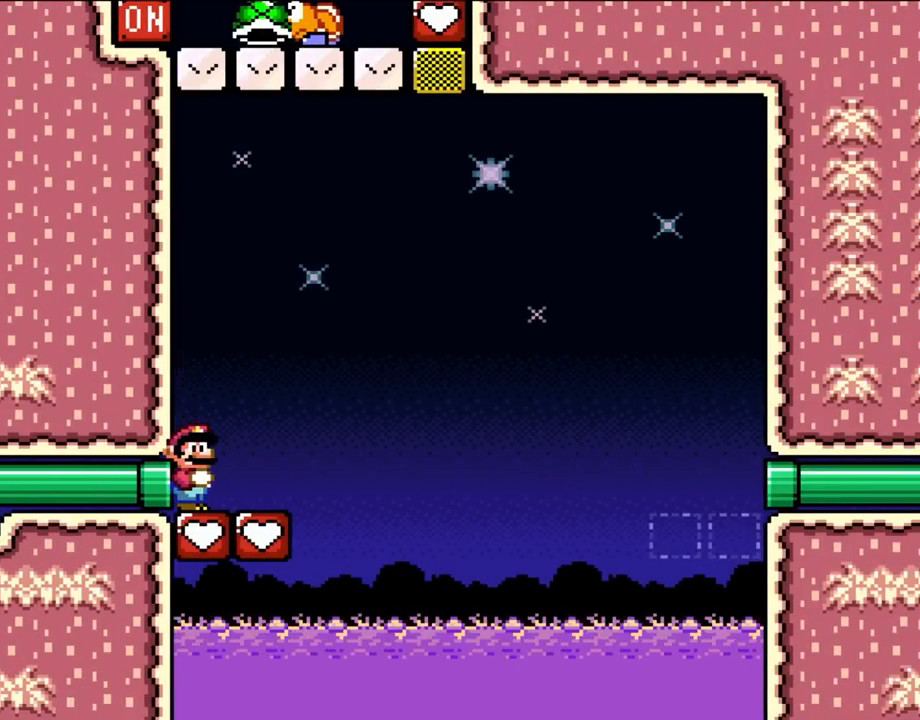
Gameplay with a controller (Nintendo layout); each line is a JSON object with the inputs held at the frame after it. "events" lists button and stick changes between this image and that frame as [ms after this image, input, new state], when the widget could be followed in between. Not read: A B L1 L3 R3.
{"buttons": ["Y", "DPAD_RIGHT"], "events": [[300, "DPAD_RIGHT", "down"]]}
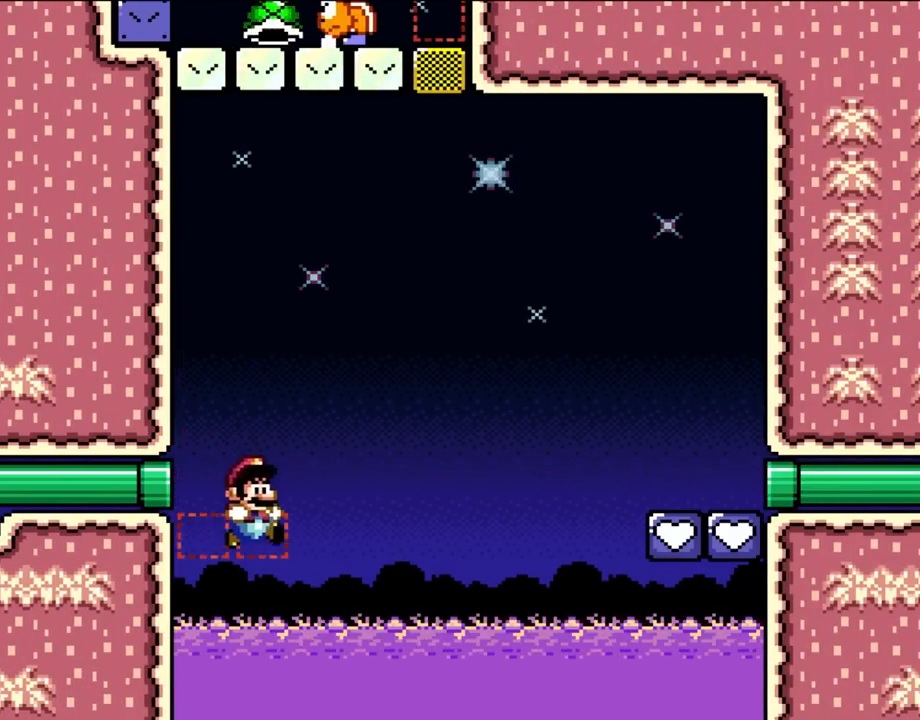
{"buttons": [], "events": [[350, "DPAD_UP", "down"], [383, "DPAD_RIGHT", "up"], [433, "DPAD_UP", "up"], [500, "Y", "up"]]}
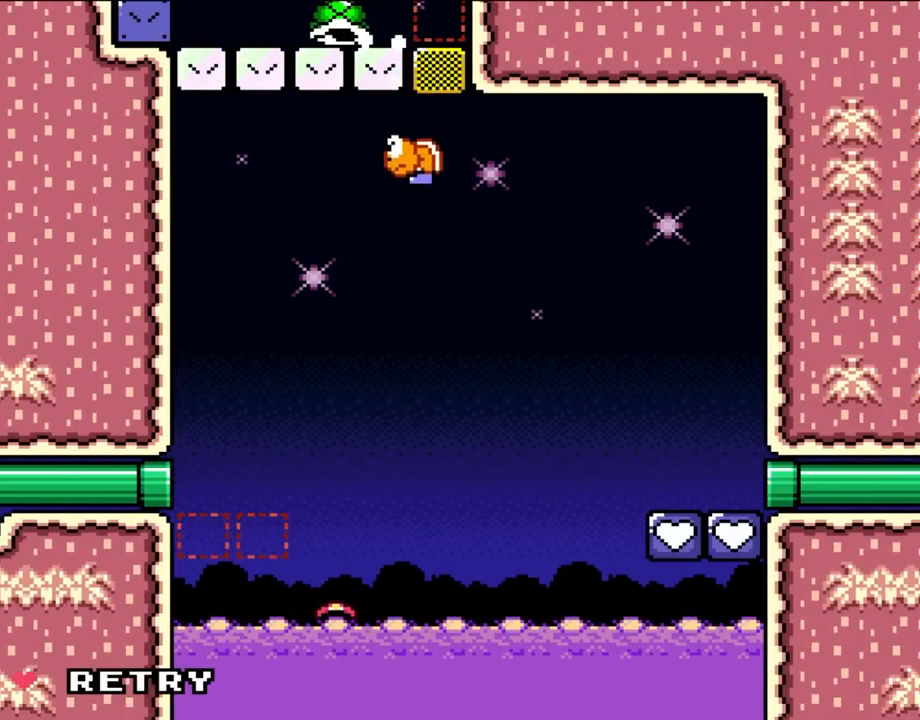
{"buttons": ["Y"]}
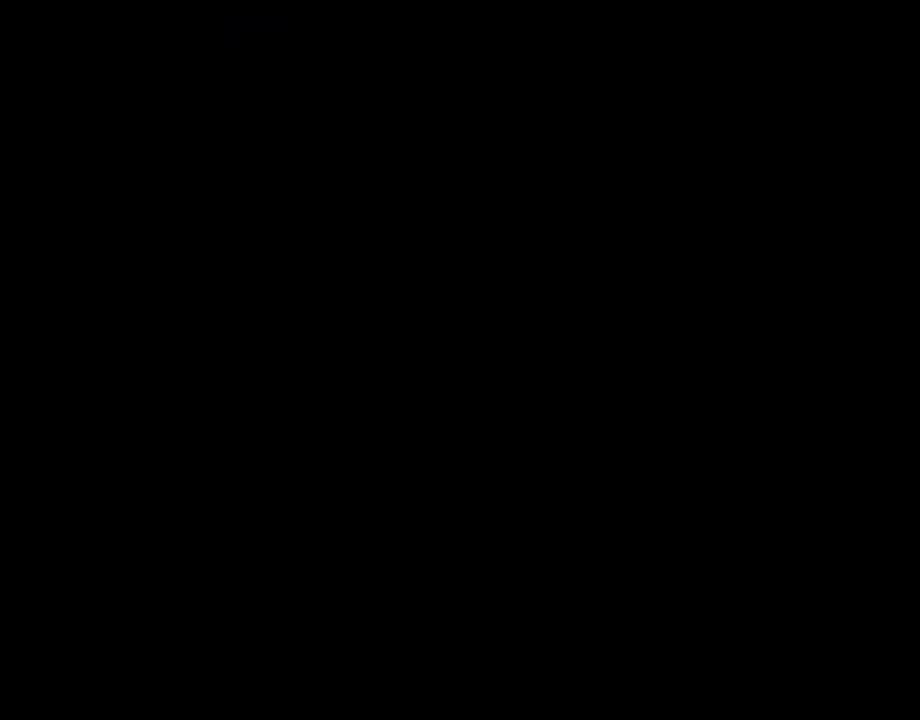
{"buttons": ["Y"], "events": []}
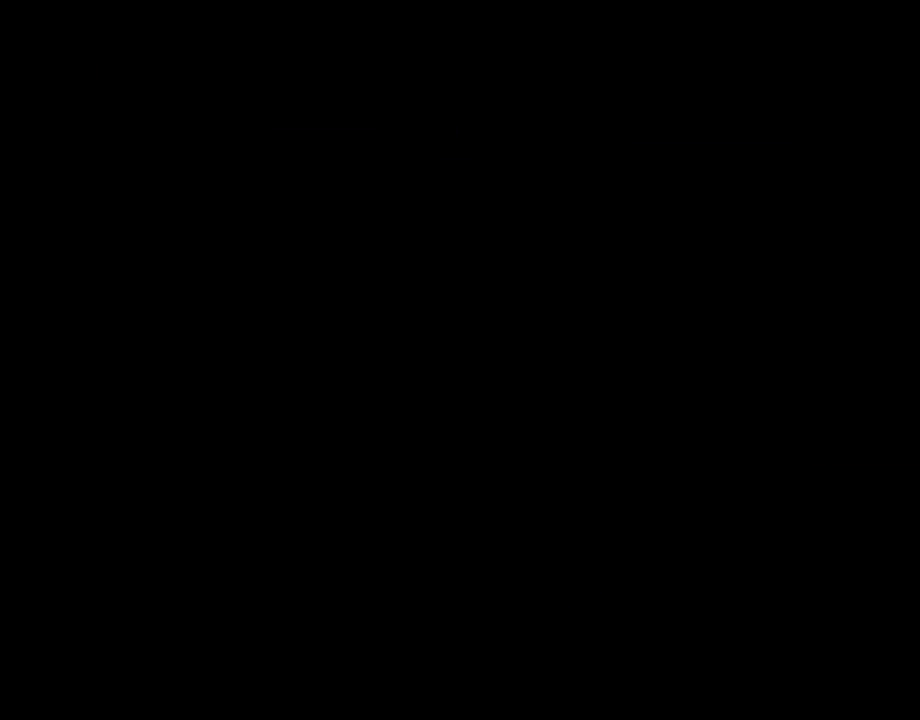
{"buttons": ["Y"], "events": []}
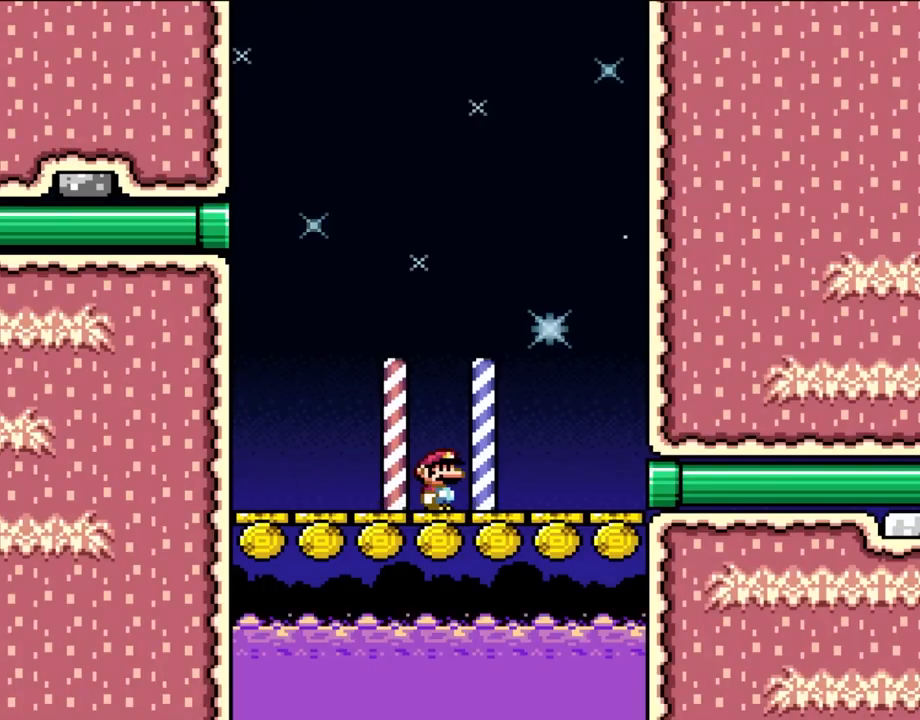
{"buttons": ["Y", "DPAD_RIGHT"], "events": [[283, "DPAD_RIGHT", "down"]]}
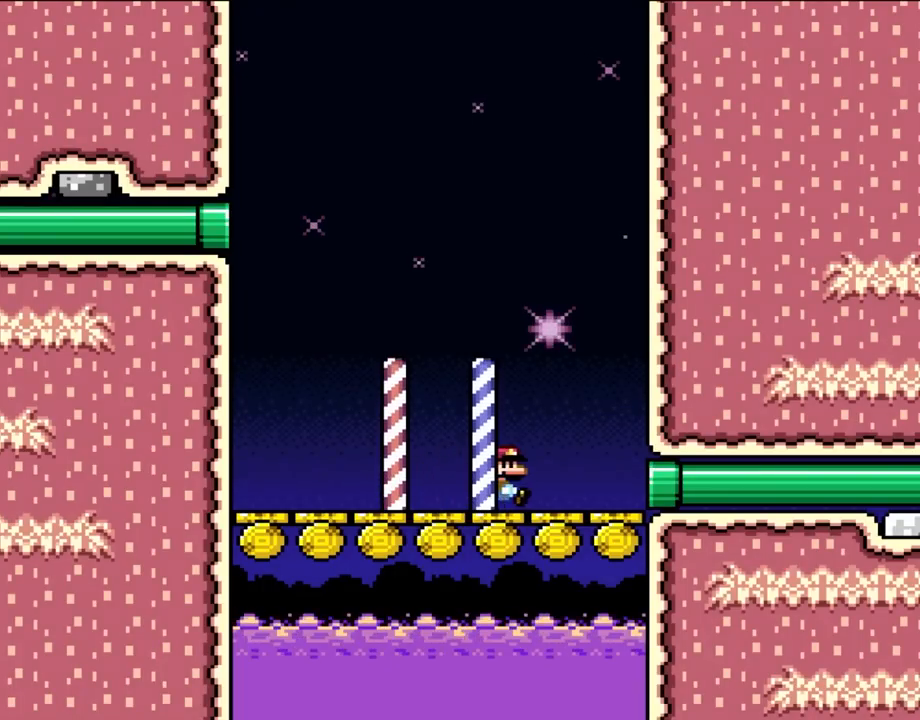
{"buttons": ["Y", "DPAD_RIGHT"], "events": []}
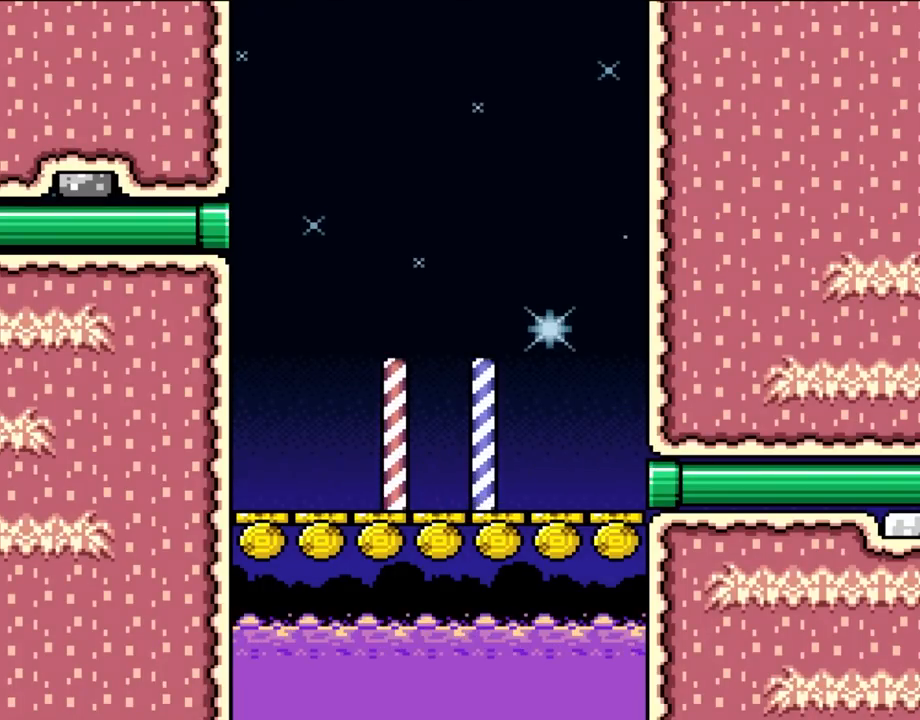
{"buttons": ["Y", "DPAD_RIGHT"], "events": []}
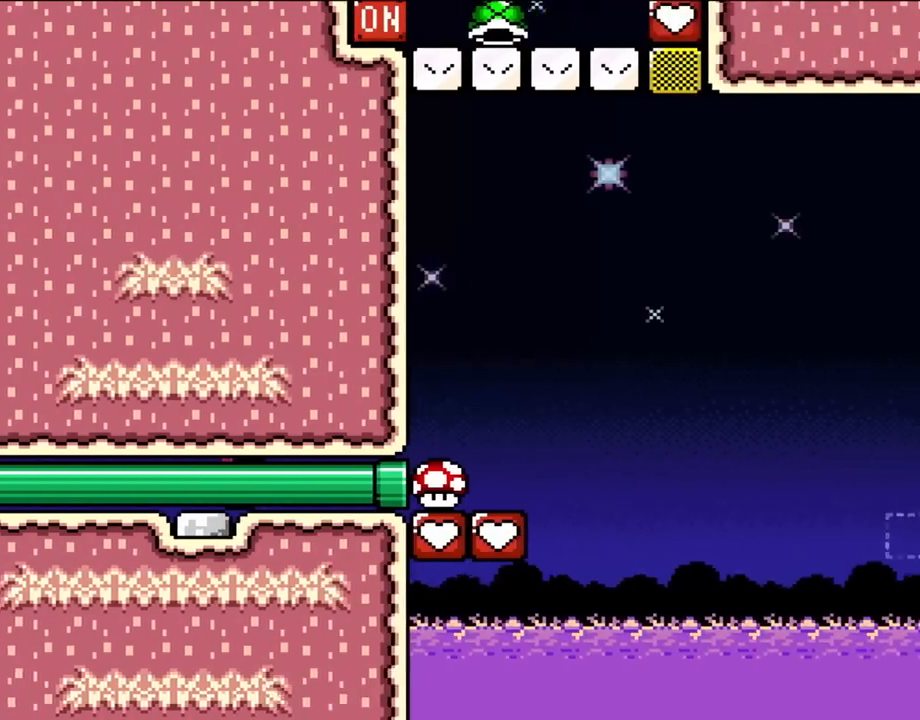
{"buttons": ["Y"], "events": [[17, "DPAD_RIGHT", "up"], [183, "DPAD_RIGHT", "down"], [350, "DPAD_RIGHT", "up"]]}
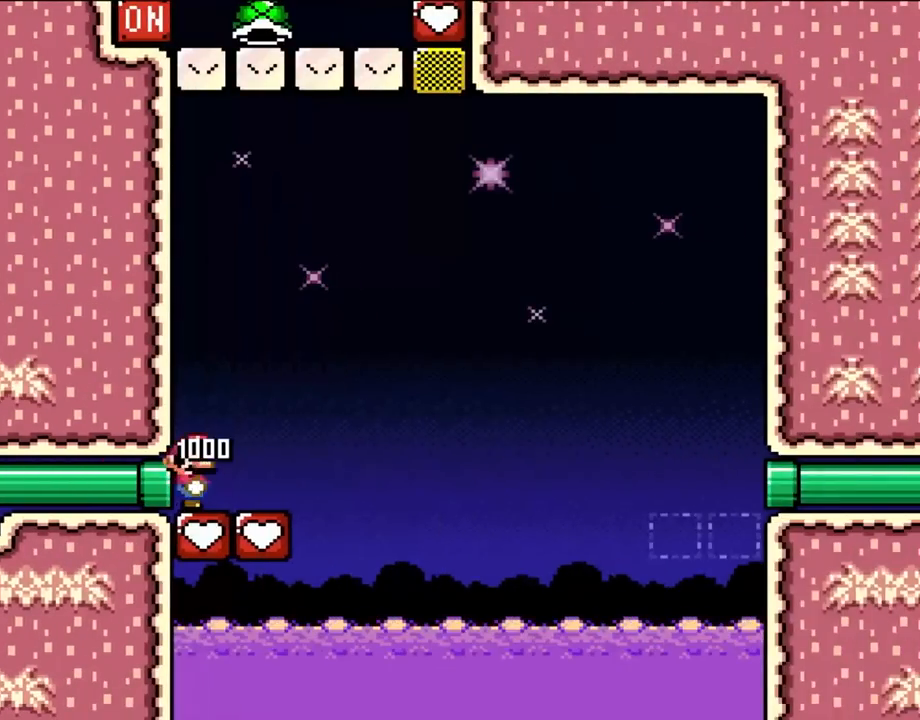
{"buttons": ["Y"], "events": []}
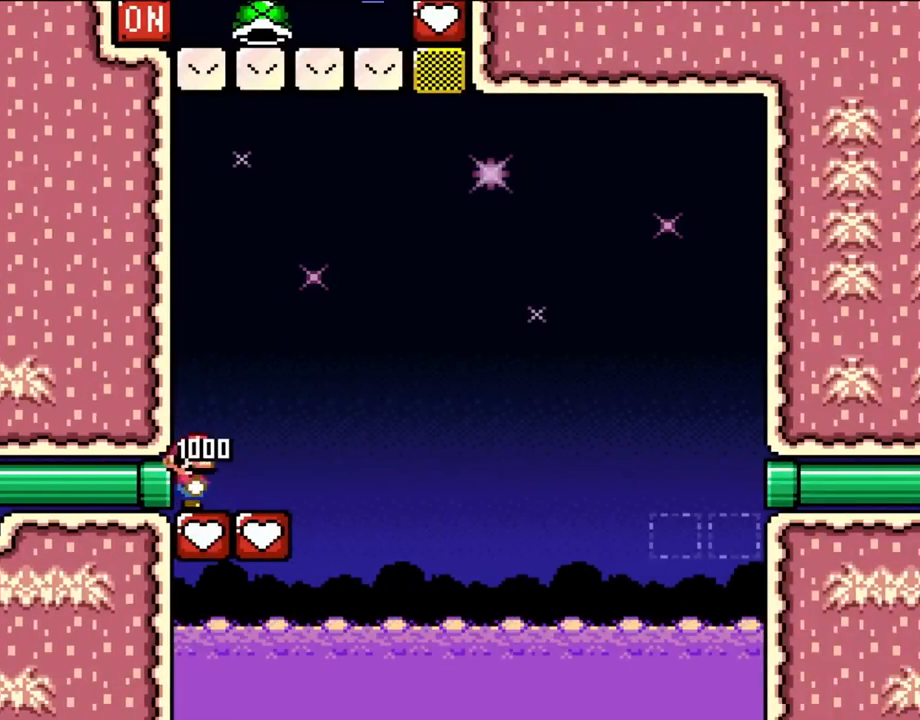
{"buttons": ["Y", "DPAD_RIGHT"], "events": [[150, "DPAD_RIGHT", "down"]]}
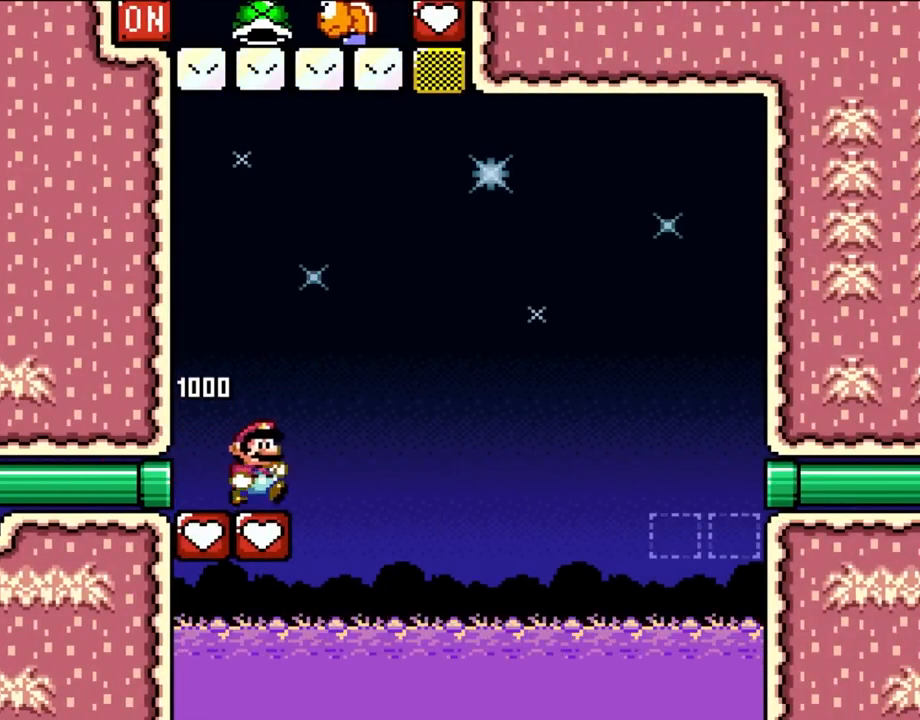
{"buttons": ["Y", "DPAD_RIGHT"], "events": []}
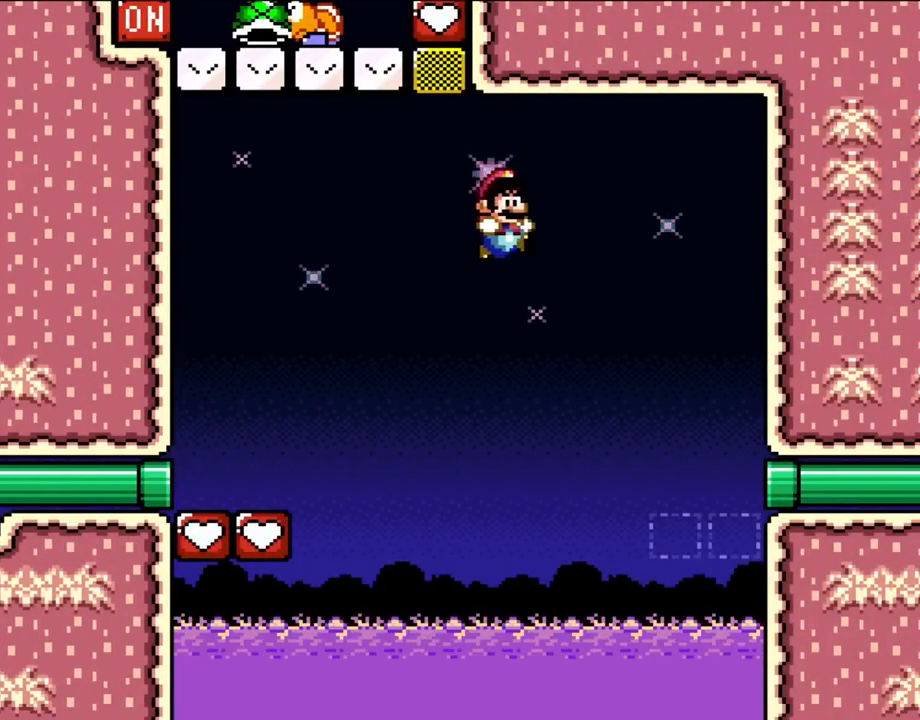
{"buttons": ["Y", "DPAD_LEFT"], "events": [[350, "DPAD_UP", "down"], [417, "DPAD_LEFT", "down"], [417, "DPAD_RIGHT", "up"], [417, "DPAD_UP", "up"]]}
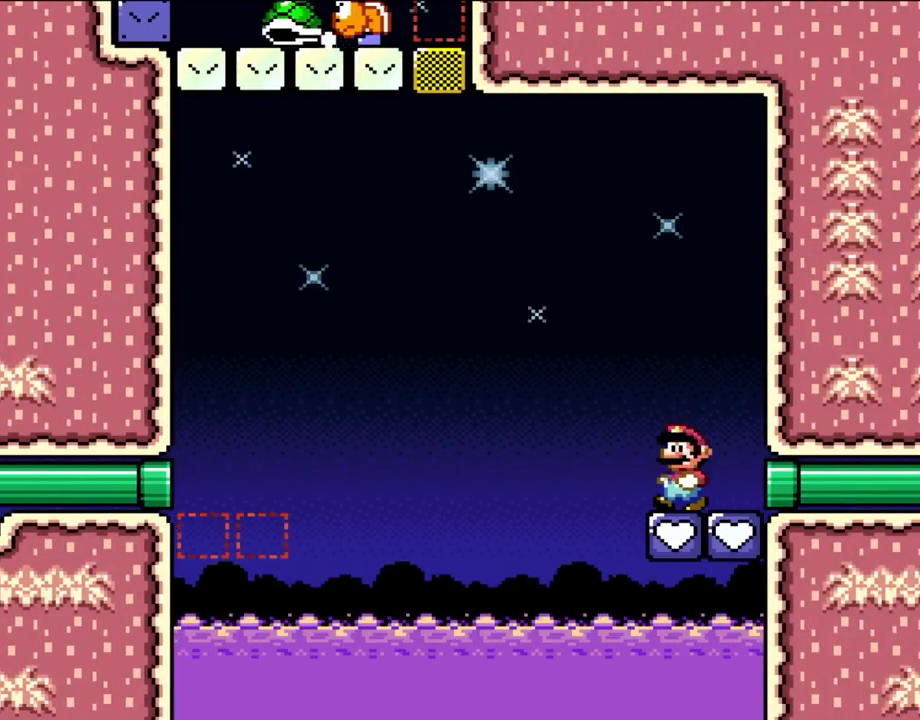
{"buttons": ["Y", "DPAD_UP", "DPAD_LEFT"], "events": [[317, "DPAD_UP", "down"]]}
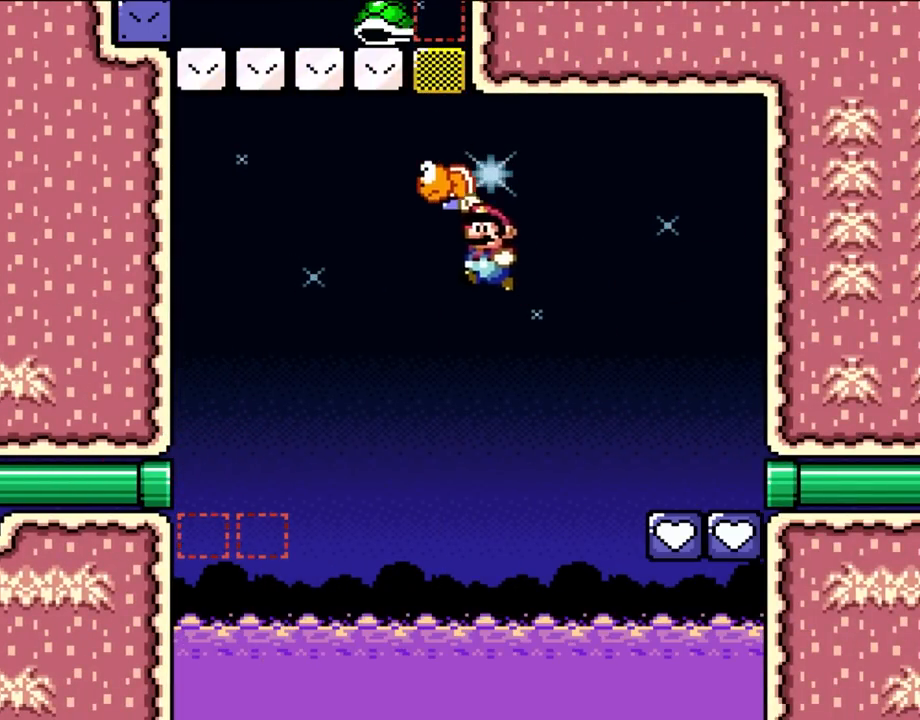
{"buttons": ["Y", "DPAD_RIGHT"], "events": [[50, "DPAD_UP", "up"], [83, "DPAD_UP", "down"], [117, "DPAD_LEFT", "up"], [117, "DPAD_RIGHT", "down"], [117, "DPAD_UP", "up"]]}
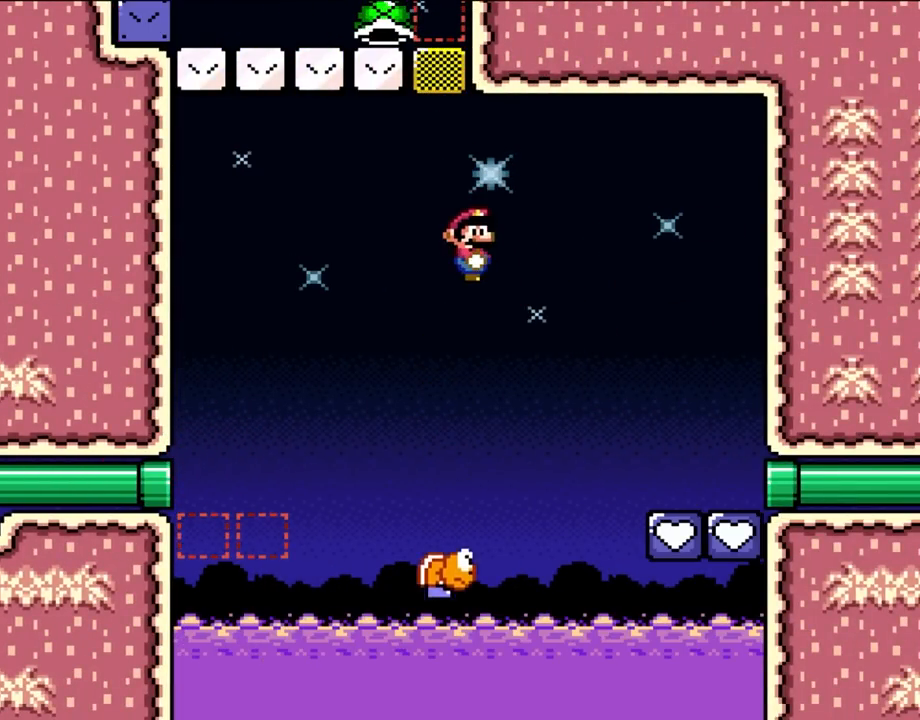
{"buttons": ["Y", "DPAD_RIGHT"], "events": []}
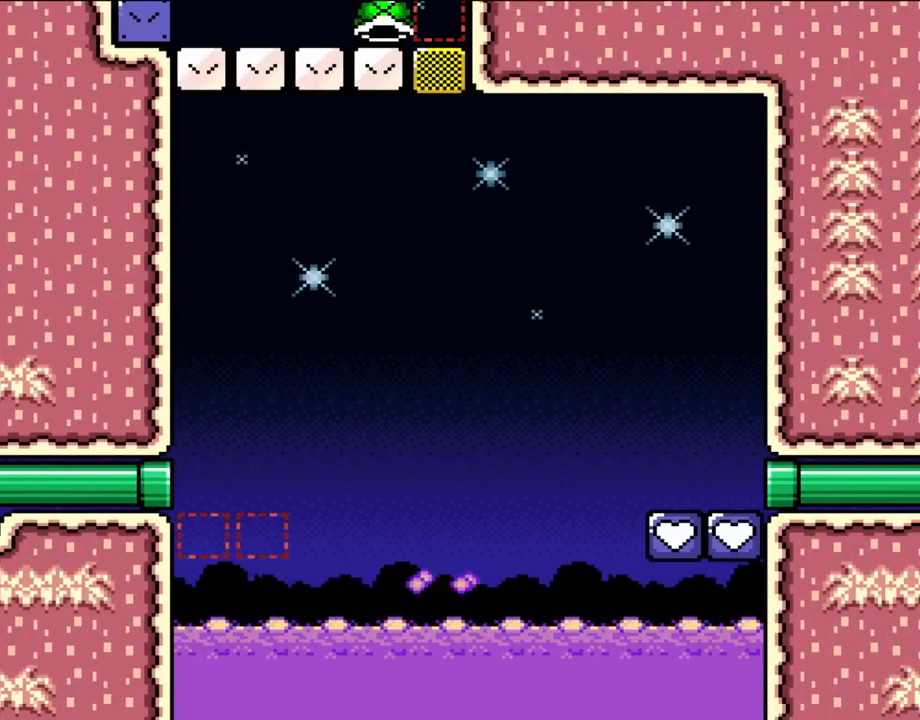
{"buttons": ["Y", "DPAD_RIGHT"], "events": []}
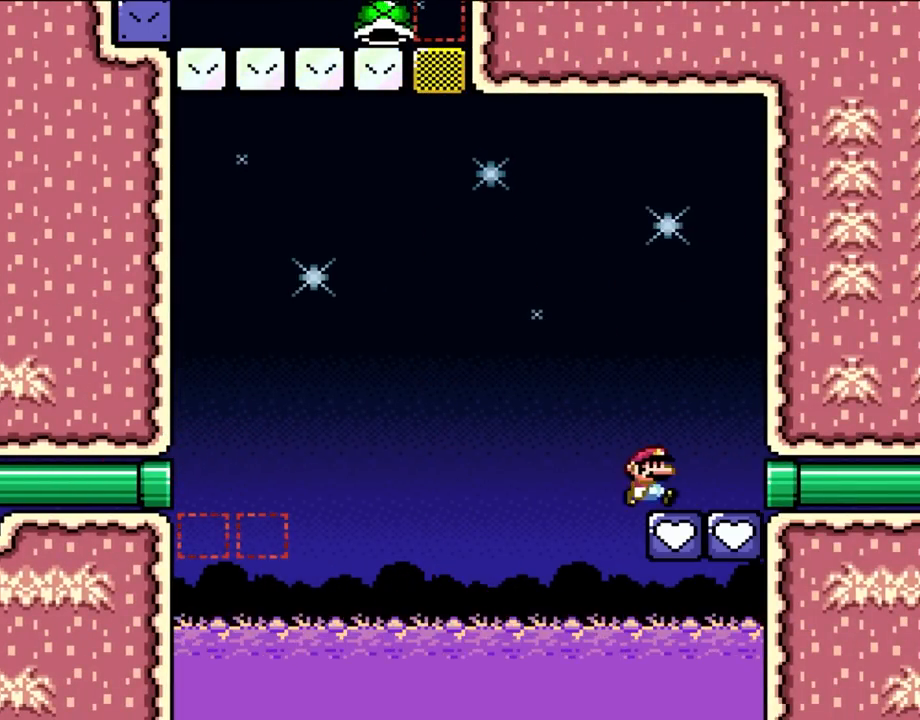
{"buttons": ["Y"], "events": [[417, "DPAD_RIGHT", "up"]]}
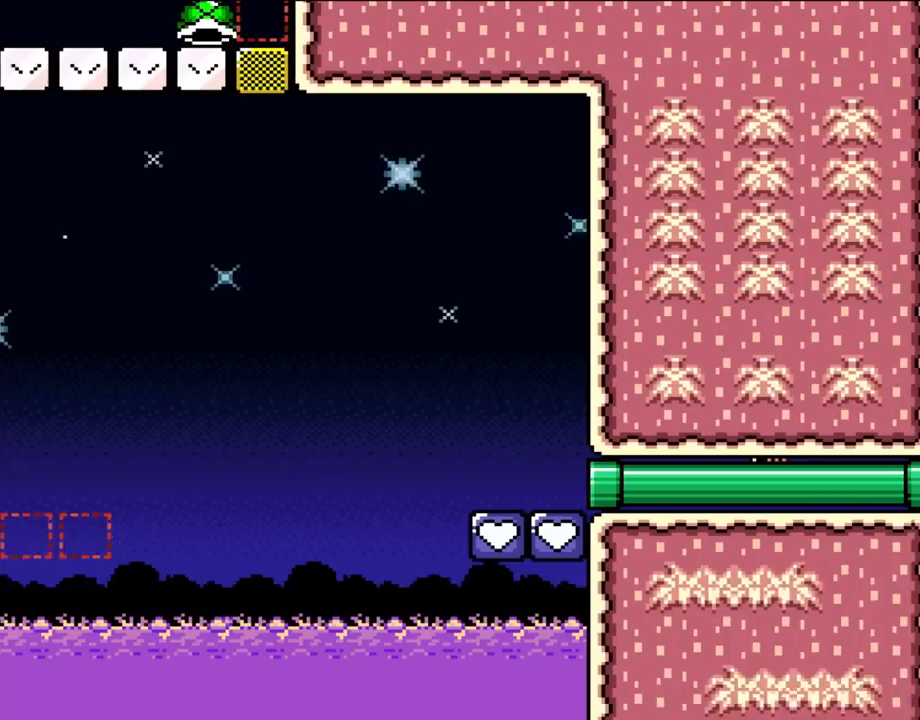
{"buttons": ["Y"], "events": []}
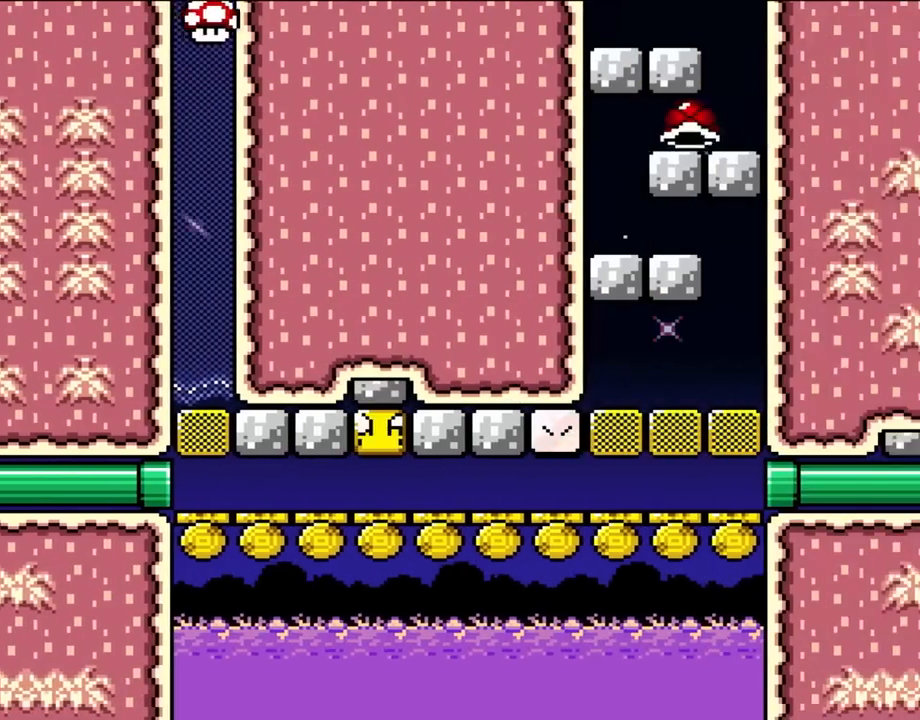
{"buttons": ["Y", "DPAD_RIGHT"], "events": [[217, "DPAD_RIGHT", "down"]]}
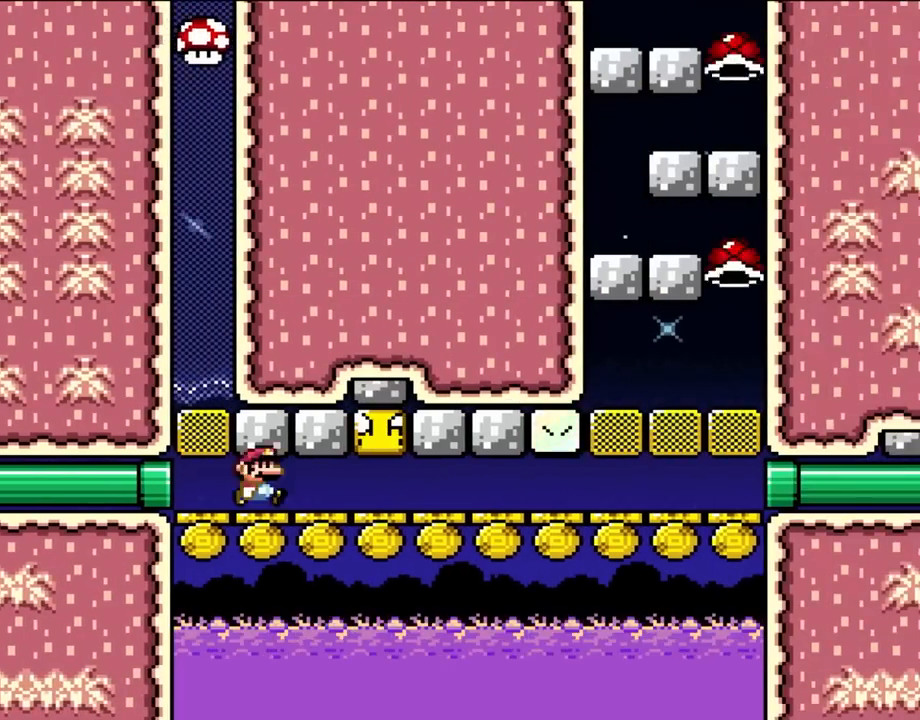
{"buttons": ["Y", "DPAD_LEFT"], "events": [[317, "DPAD_RIGHT", "up"], [317, "DPAD_UP", "down"], [350, "DPAD_LEFT", "down"], [383, "DPAD_UP", "up"]]}
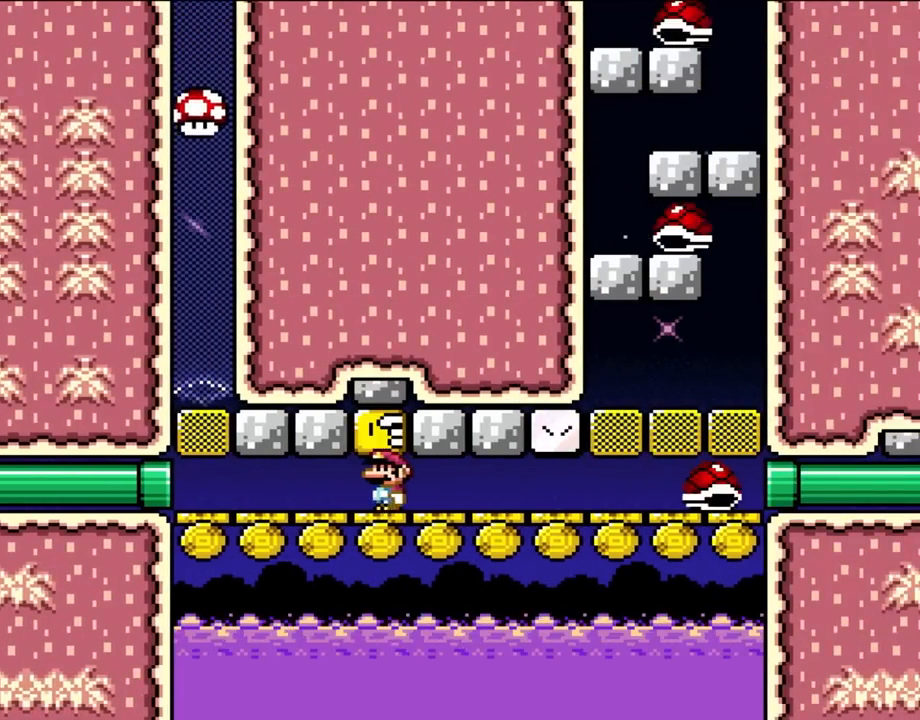
{"buttons": ["Y"], "events": [[417, "DPAD_LEFT", "up"]]}
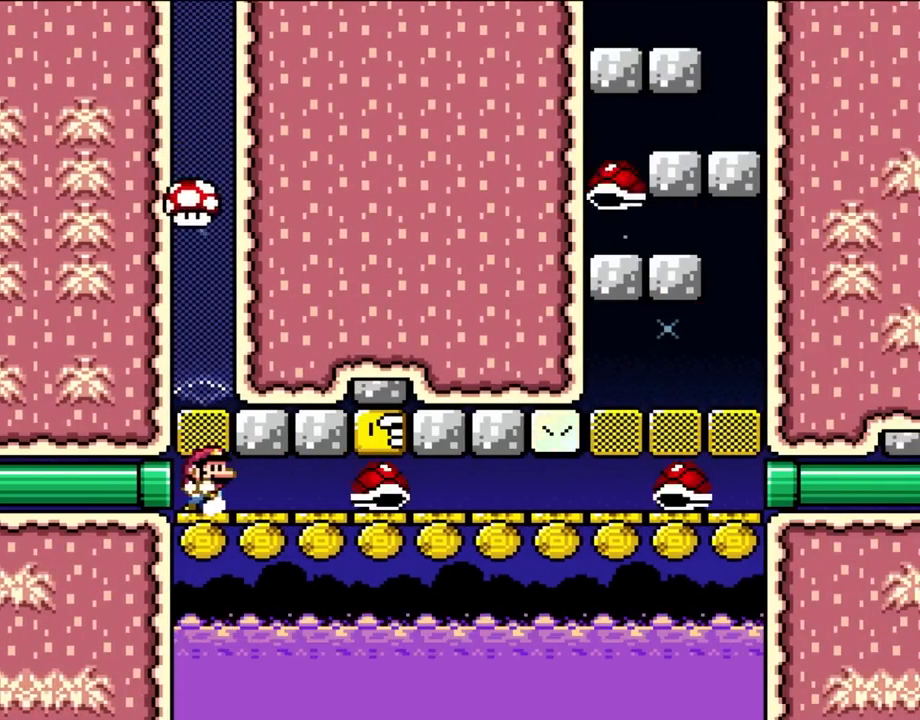
{"buttons": ["Y", "DPAD_DOWN", "DPAD_RIGHT"], "events": [[17, "DPAD_RIGHT", "down"], [150, "DPAD_RIGHT", "up"], [150, "DPAD_UP", "down"], [200, "DPAD_LEFT", "down"], [200, "DPAD_UP", "up"], [350, "DPAD_DOWN", "down"], [350, "DPAD_LEFT", "up"], [433, "DPAD_RIGHT", "down"]]}
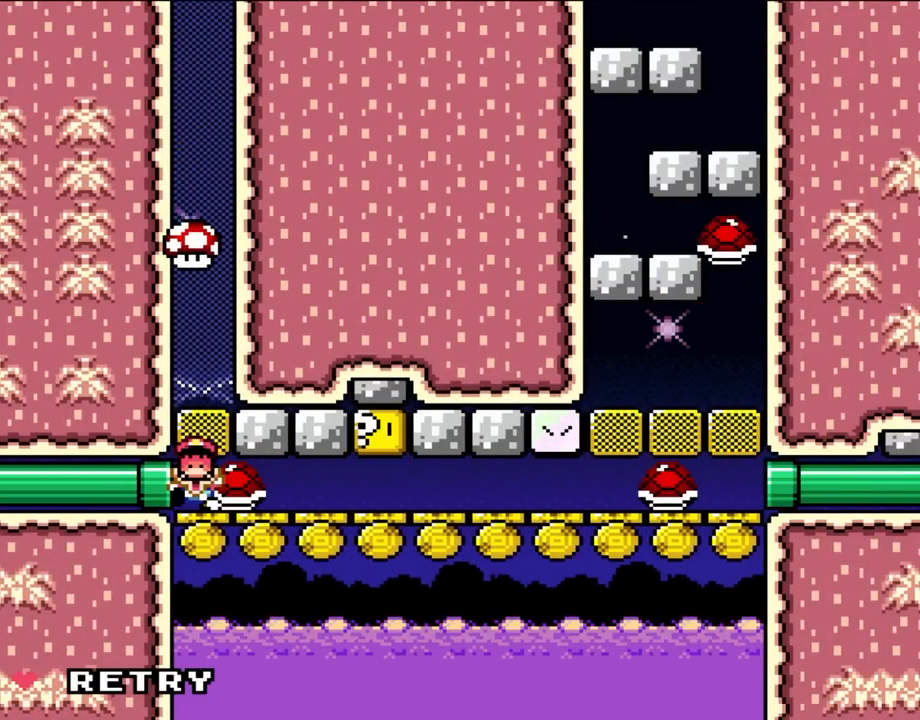
{"buttons": [], "events": [[17, "DPAD_RIGHT", "up"], [17, "Y", "up"], [50, "DPAD_DOWN", "up"]]}
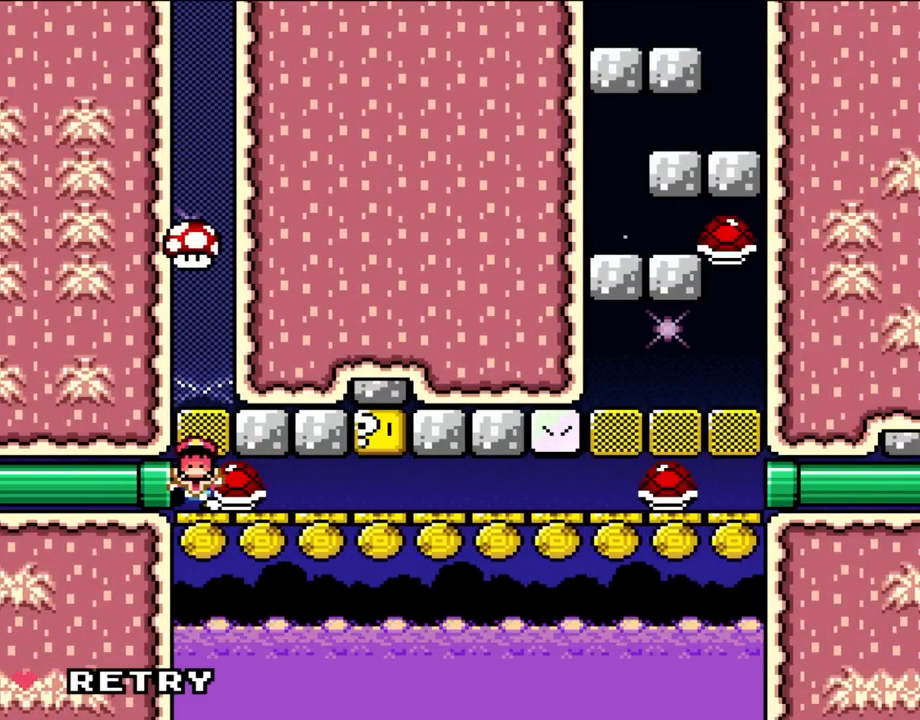
{"buttons": [], "events": []}
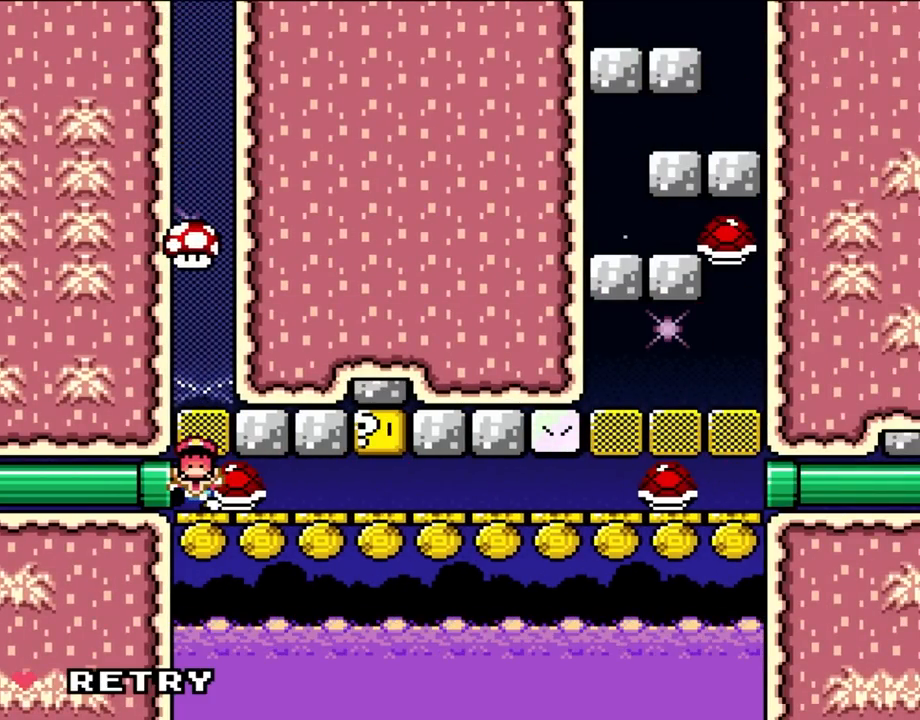
{"buttons": [], "events": []}
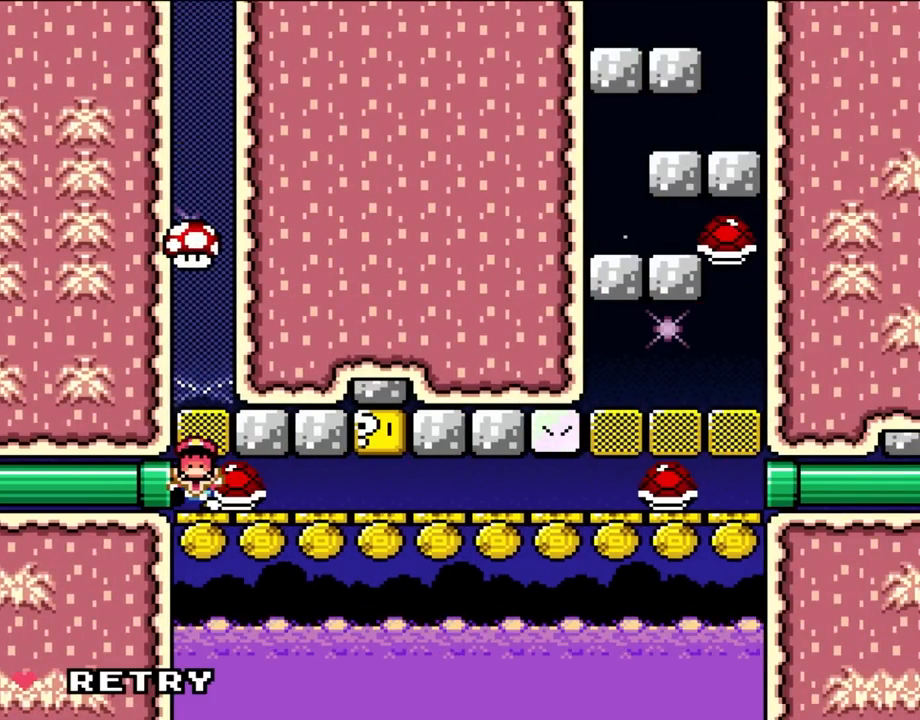
{"buttons": []}